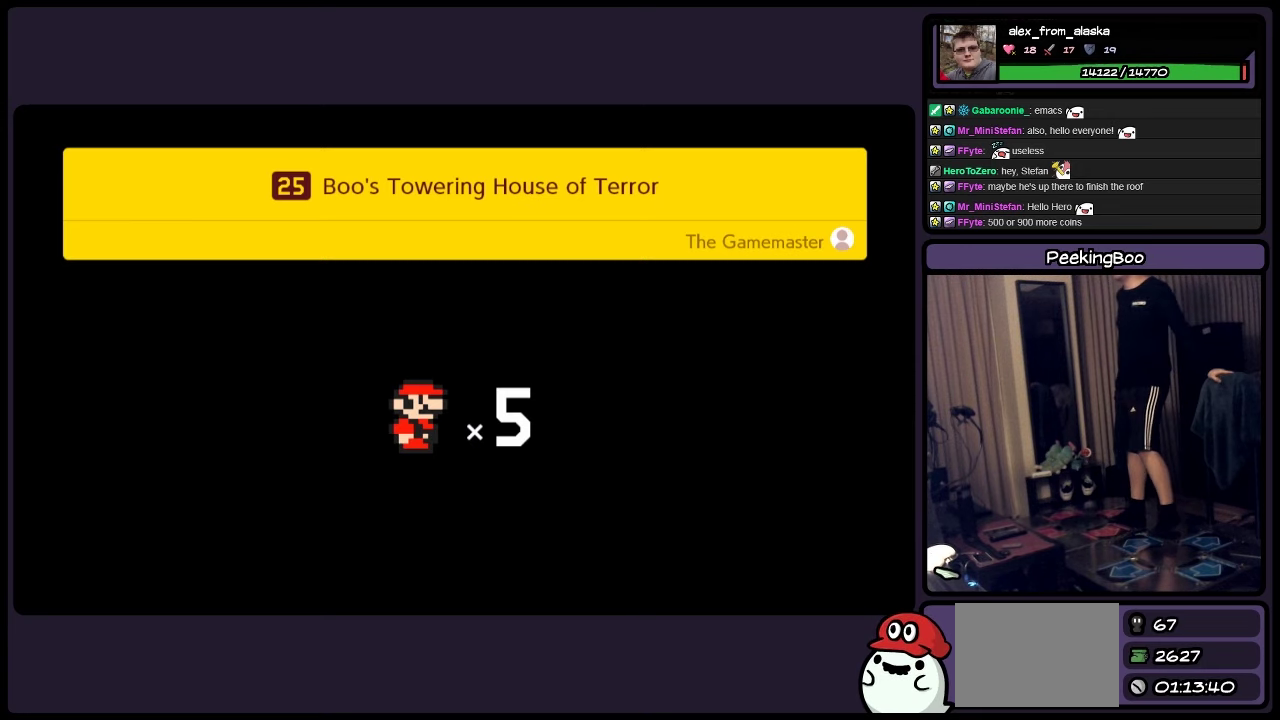
Gameplay with a controller (Nintendo layout); each line is a JSON object with the inputs held at the frame after it. "events" lists button and stick changes between this image and that frame as [ms after this image, input, new state], when the widget could be followed in between. Not read: L3 R3.
{"buttons": ["A"], "events": [[234, "A", "down"]]}
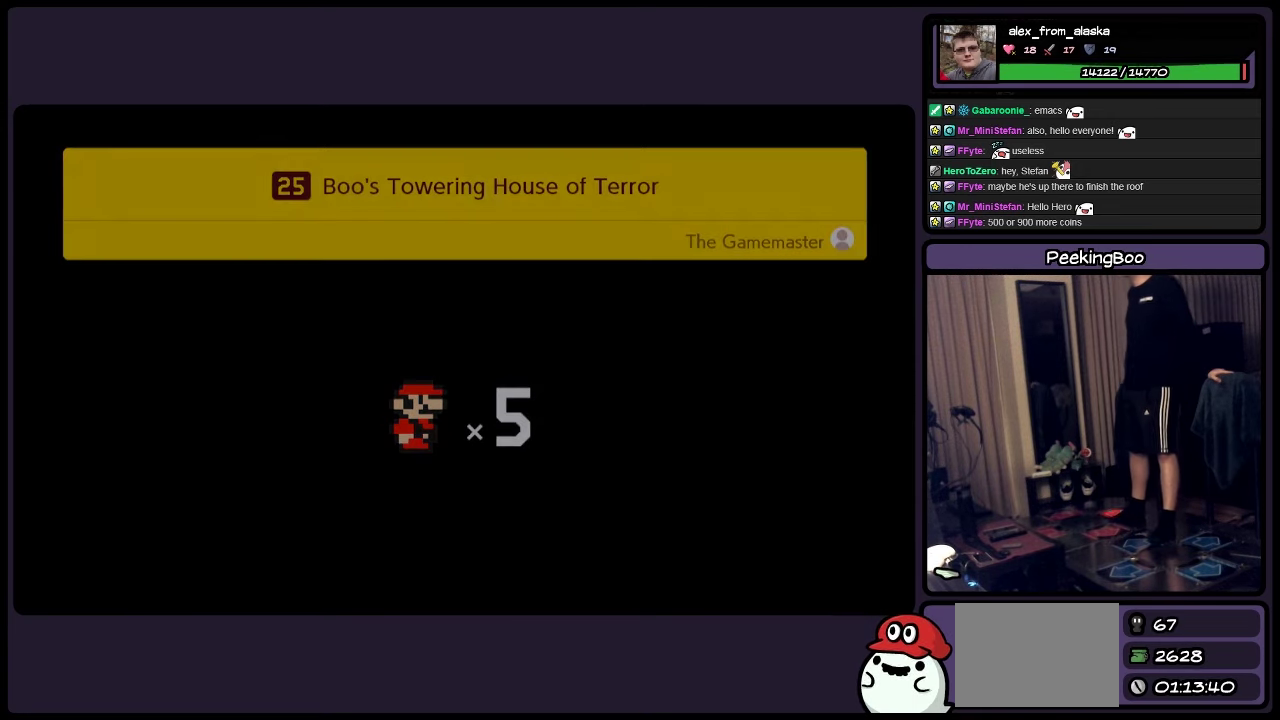
{"buttons": [], "events": [[34, "A", "up"]]}
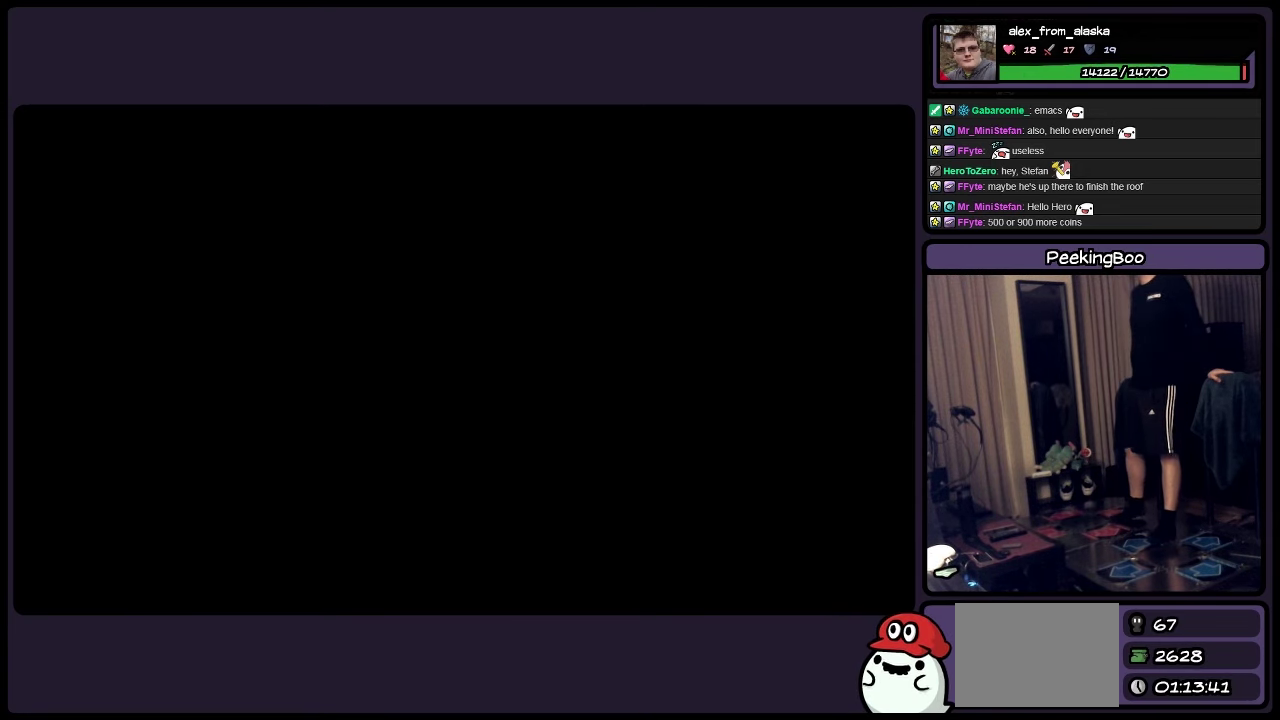
{"buttons": [], "events": []}
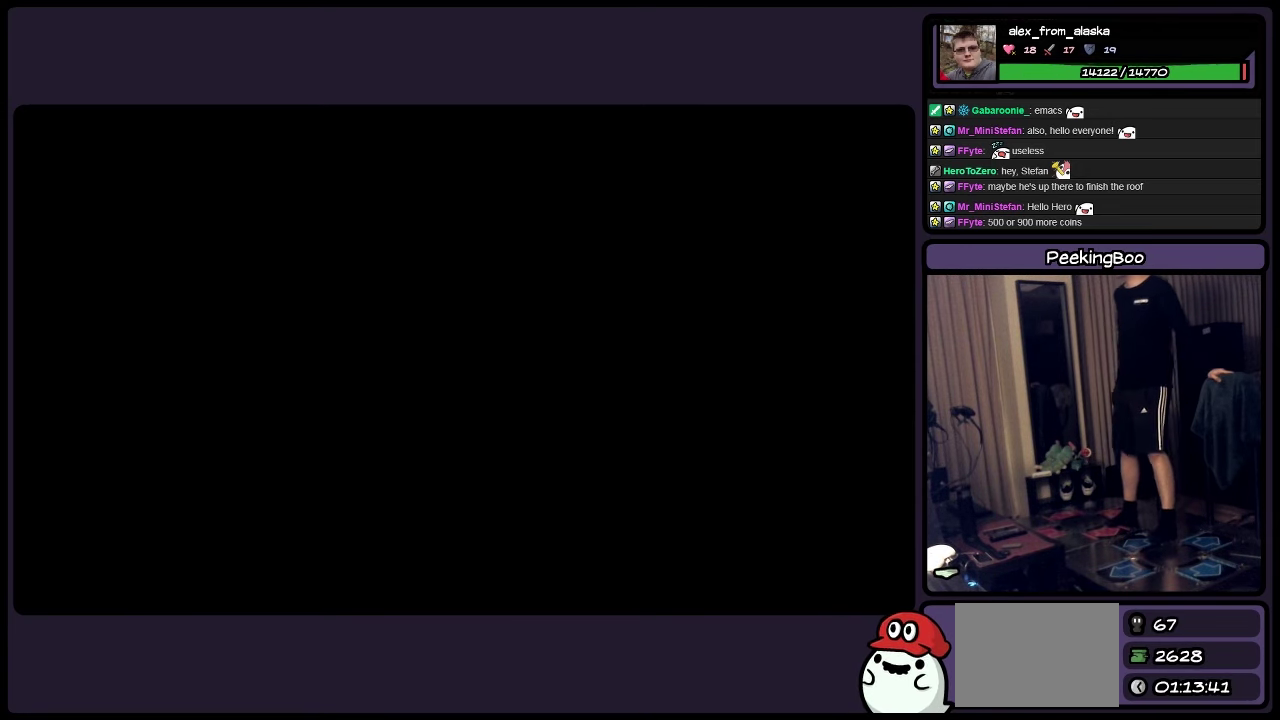
{"buttons": ["Y"], "events": [[400, "Y", "down"]]}
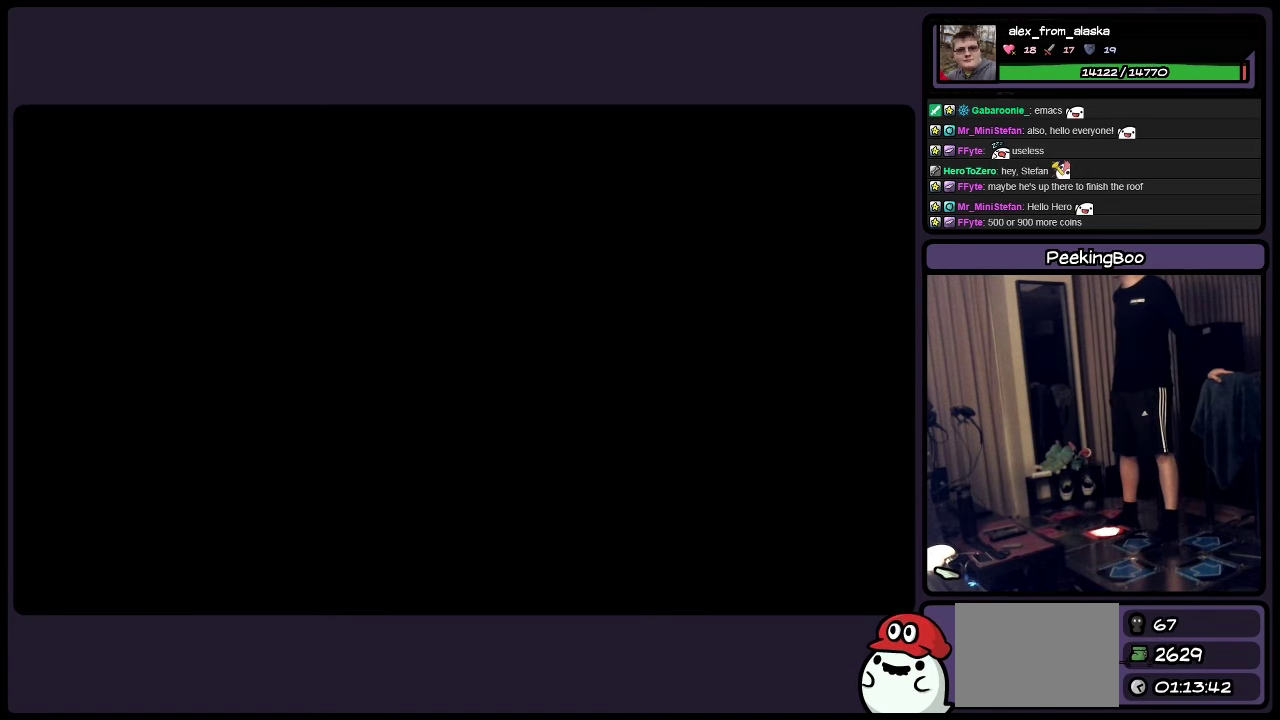
{"buttons": ["Y"], "events": []}
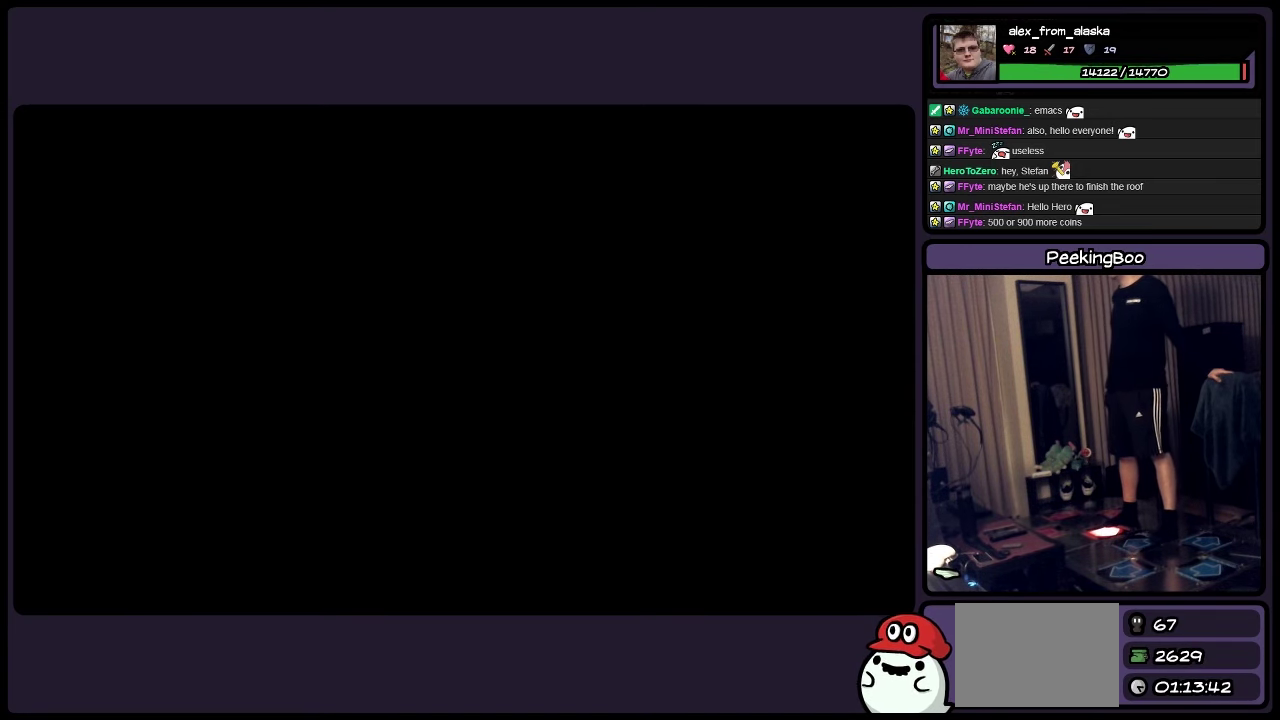
{"buttons": ["Y"], "events": []}
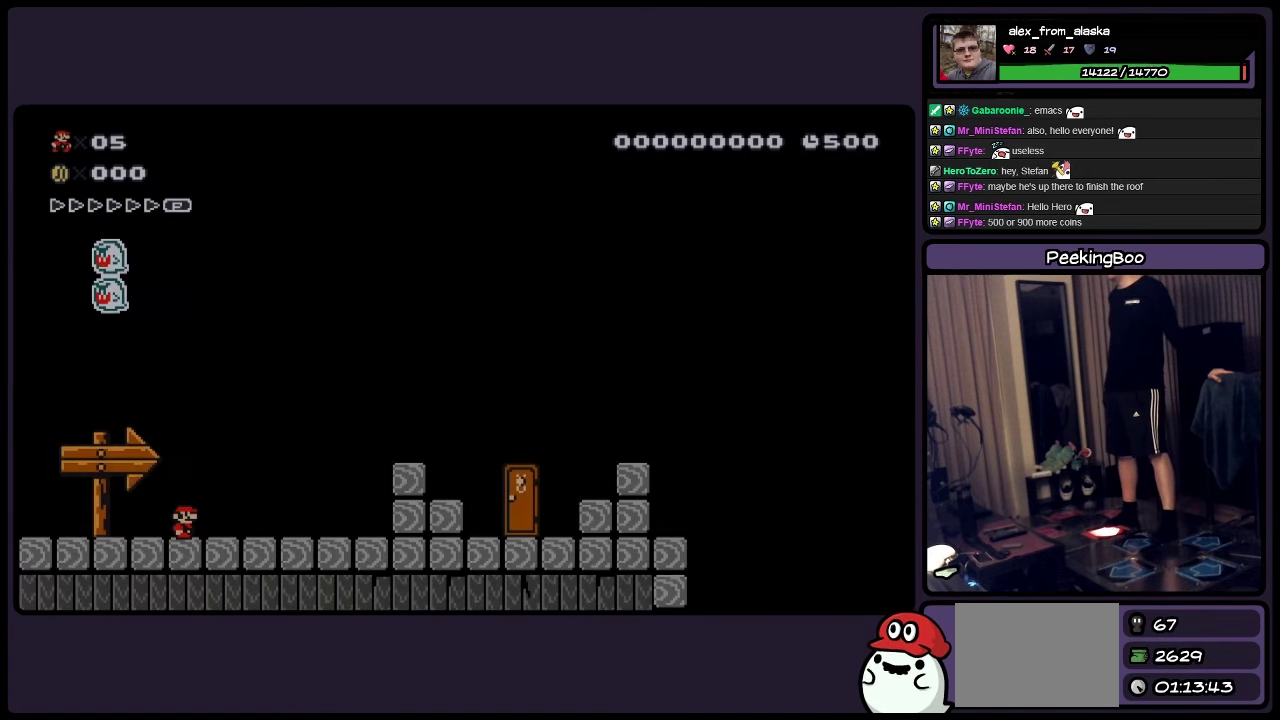
{"buttons": ["Y", "DPAD_RIGHT"], "events": [[400, "DPAD_RIGHT", "down"]]}
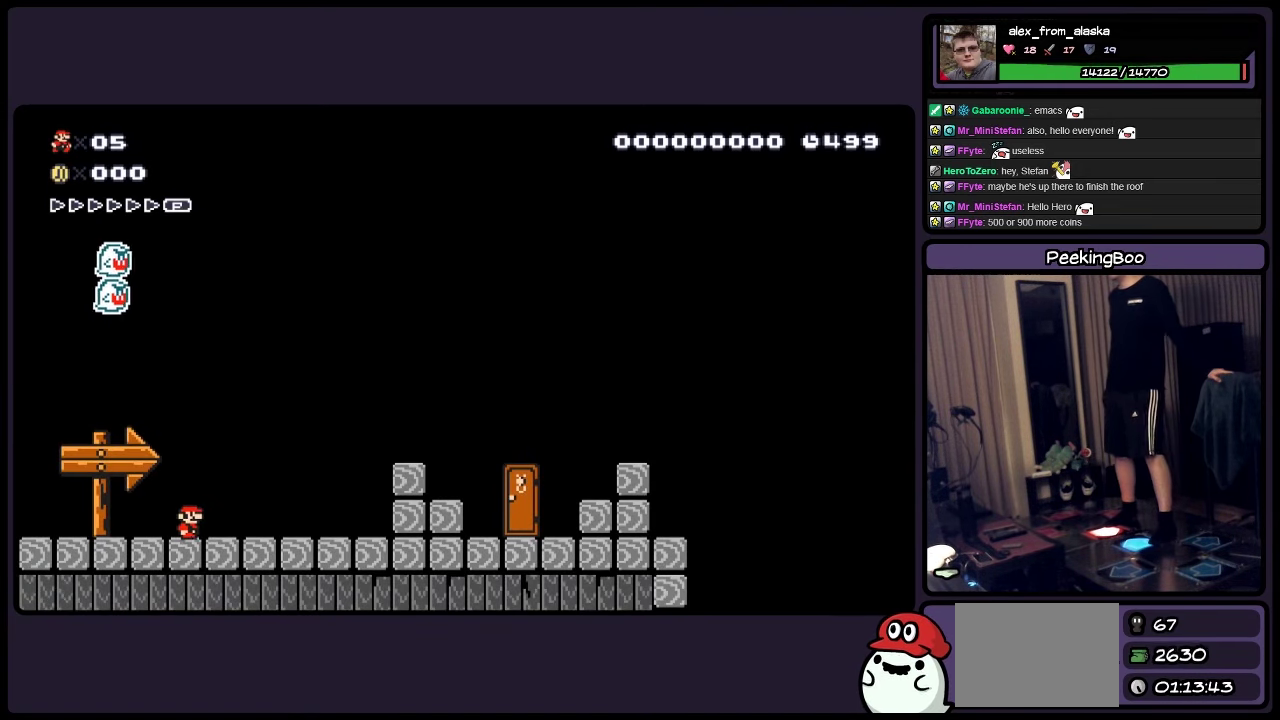
{"buttons": ["Y", "DPAD_RIGHT"], "events": []}
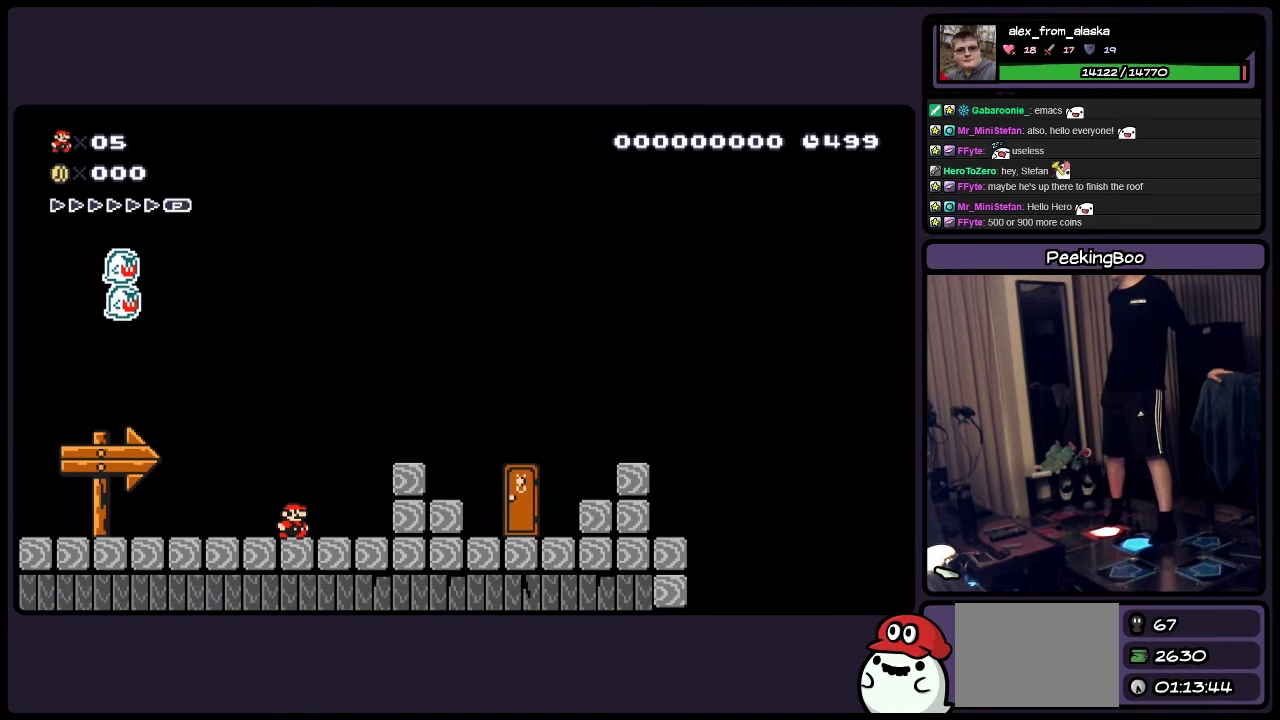
{"buttons": ["Y", "DPAD_RIGHT"], "events": [[233, "A", "down"], [450, "A", "up"]]}
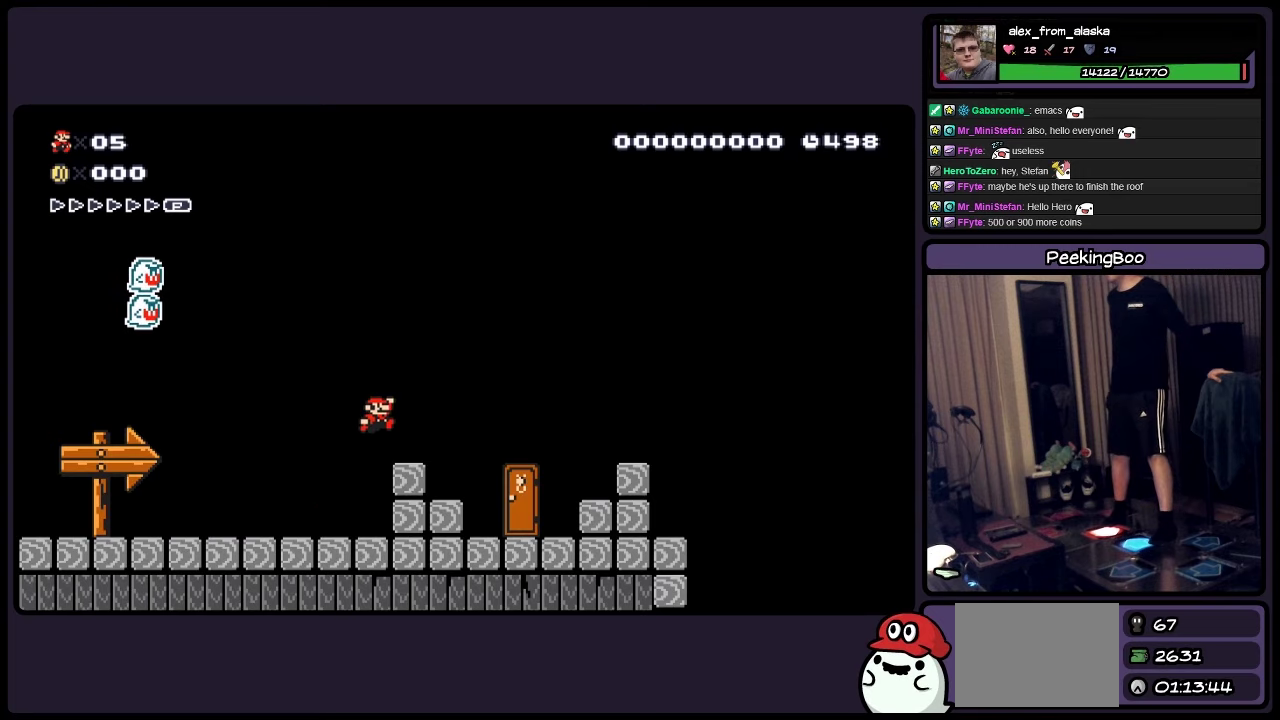
{"buttons": ["Y"], "events": [[283, "DPAD_RIGHT", "up"]]}
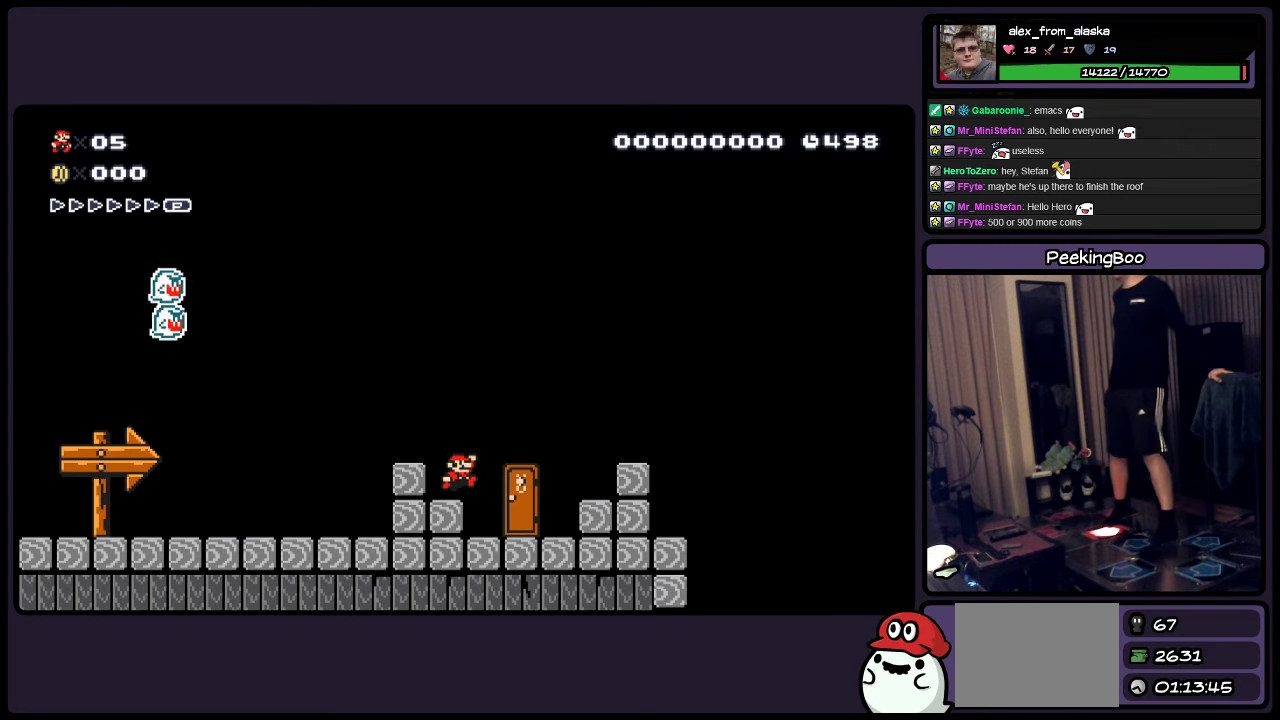
{"buttons": ["Y", "DPAD_UP"], "events": [[233, "DPAD_UP", "down"]]}
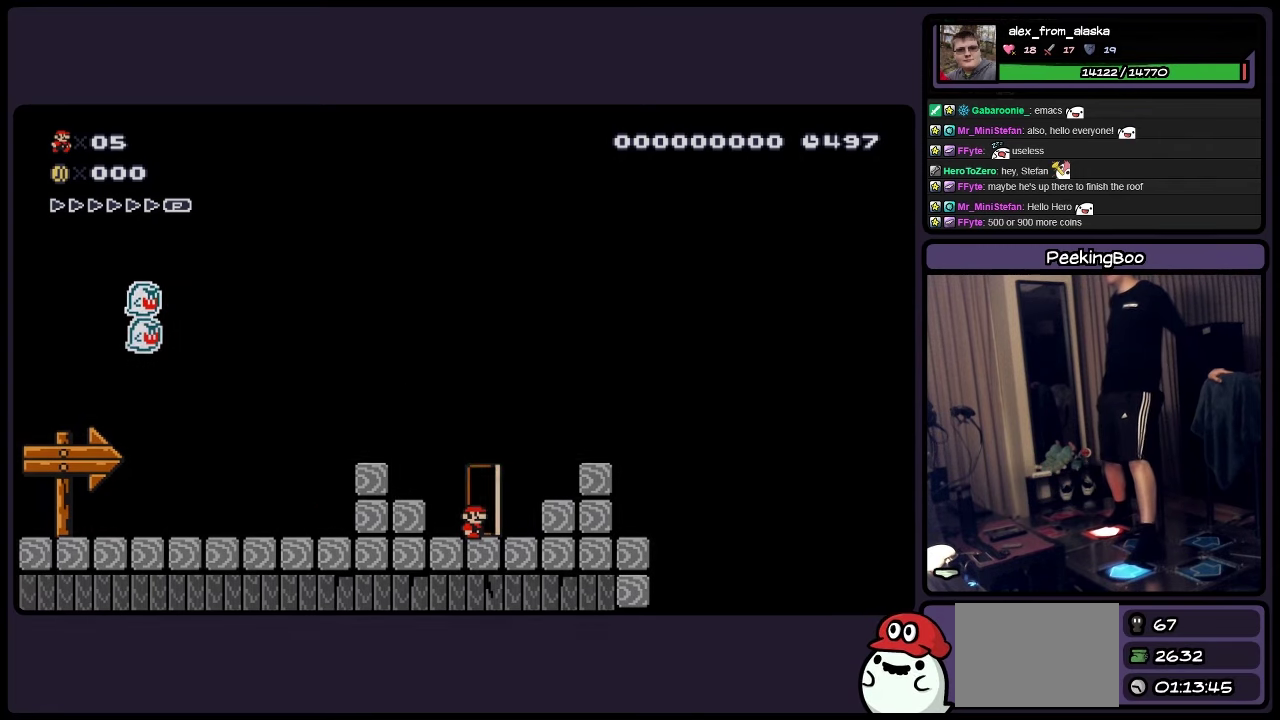
{"buttons": ["Y"], "events": [[233, "DPAD_UP", "up"]]}
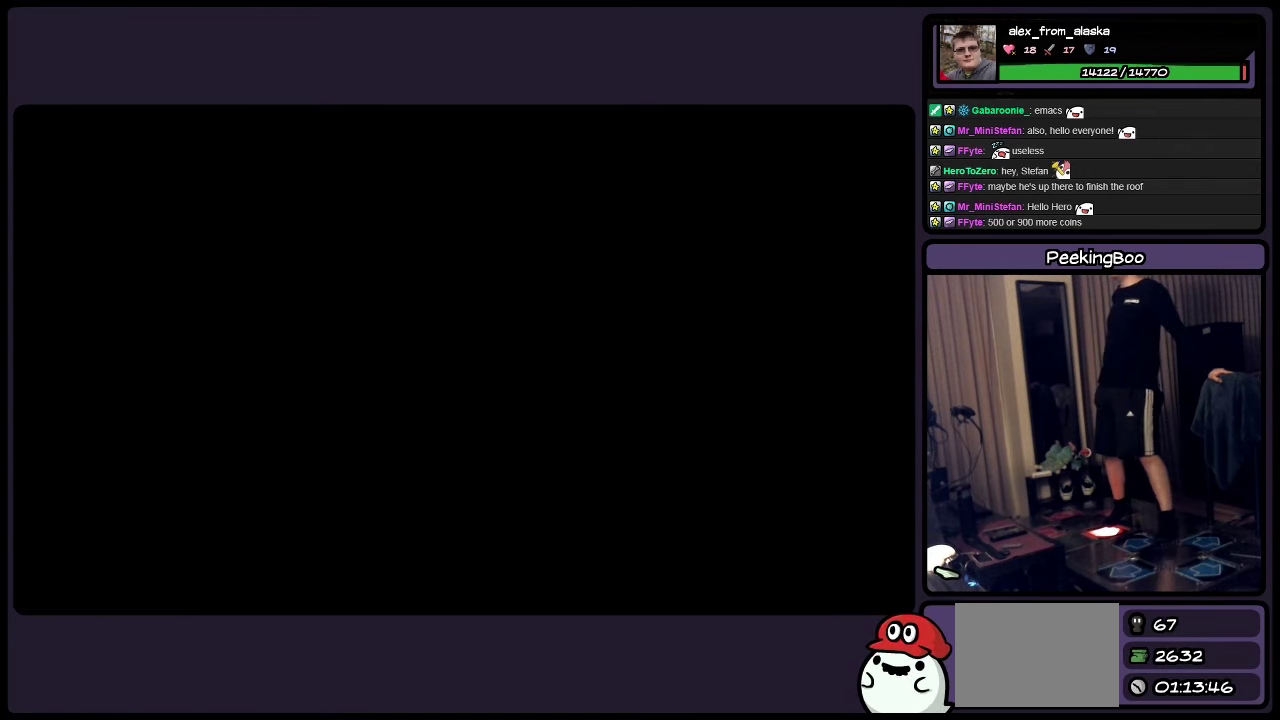
{"buttons": ["Y"], "events": []}
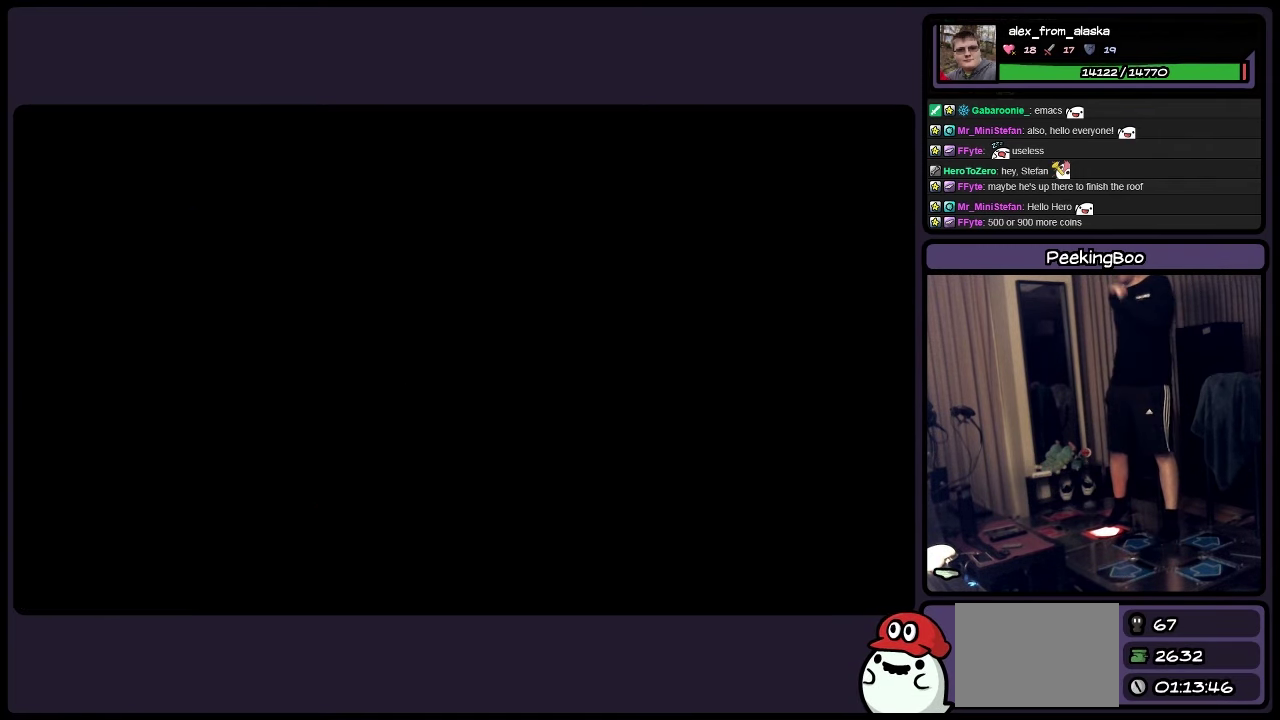
{"buttons": ["Y"], "events": []}
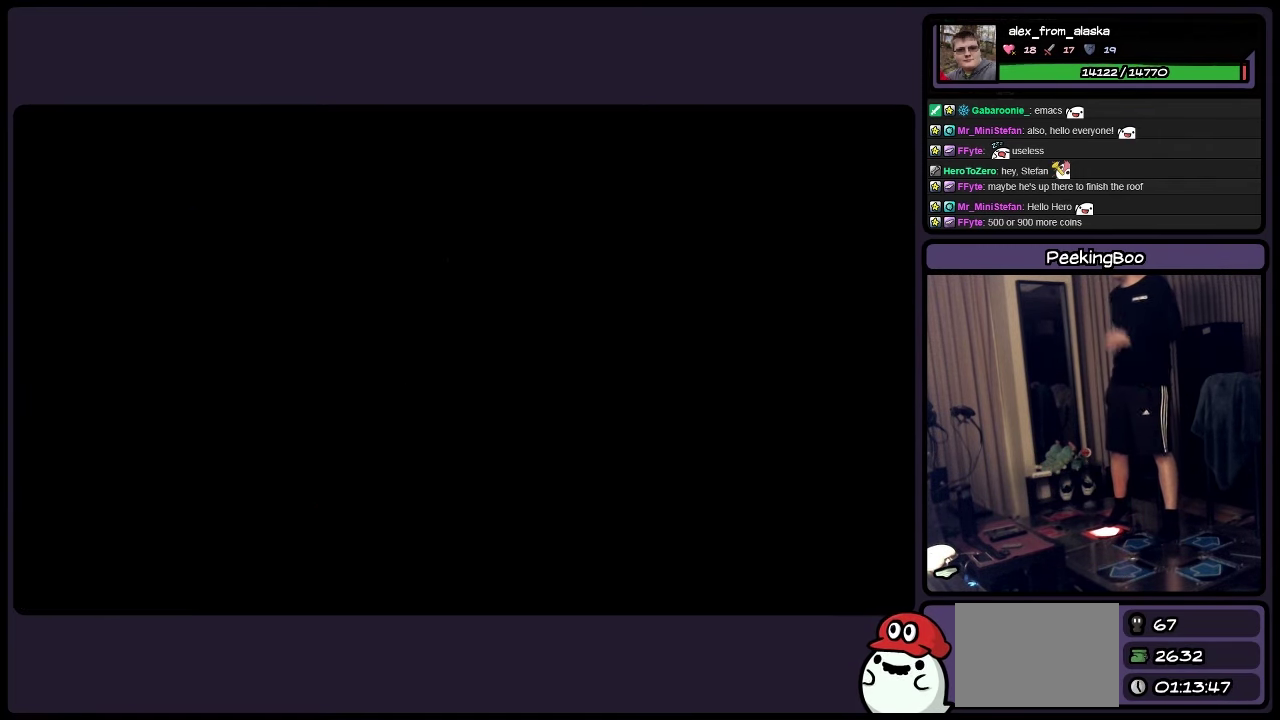
{"buttons": ["Y"], "events": []}
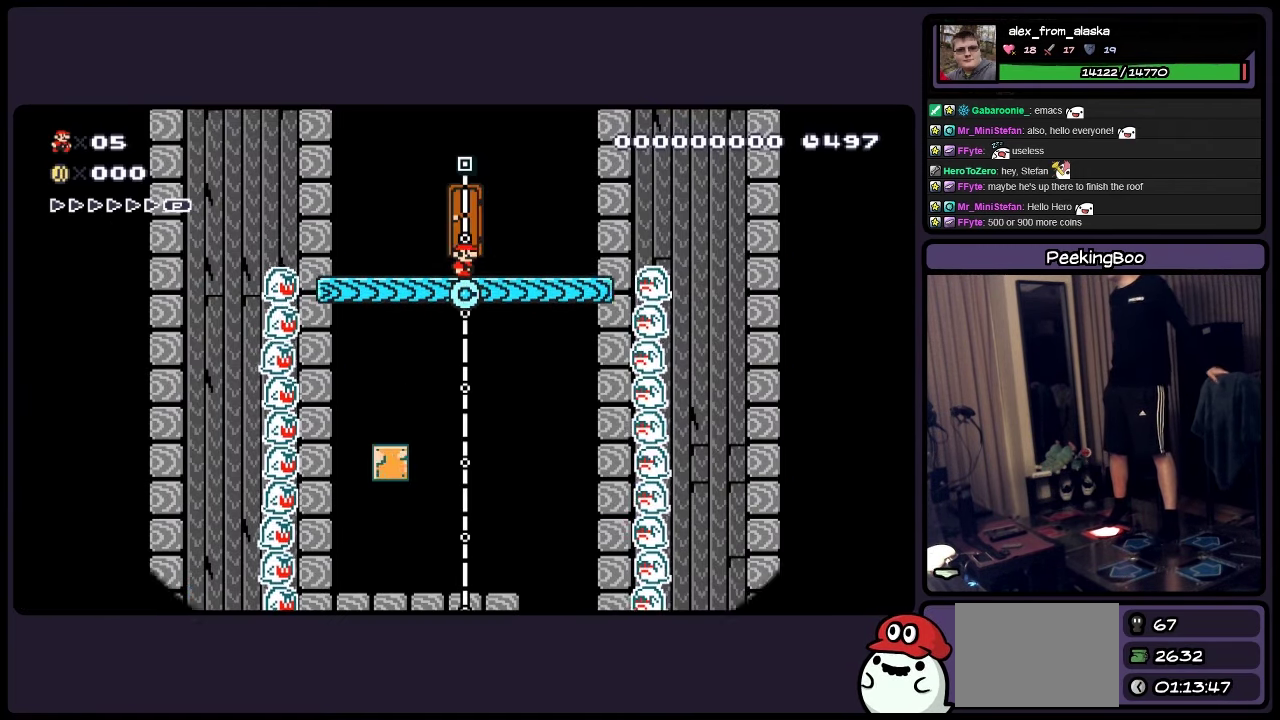
{"buttons": ["Y"], "events": []}
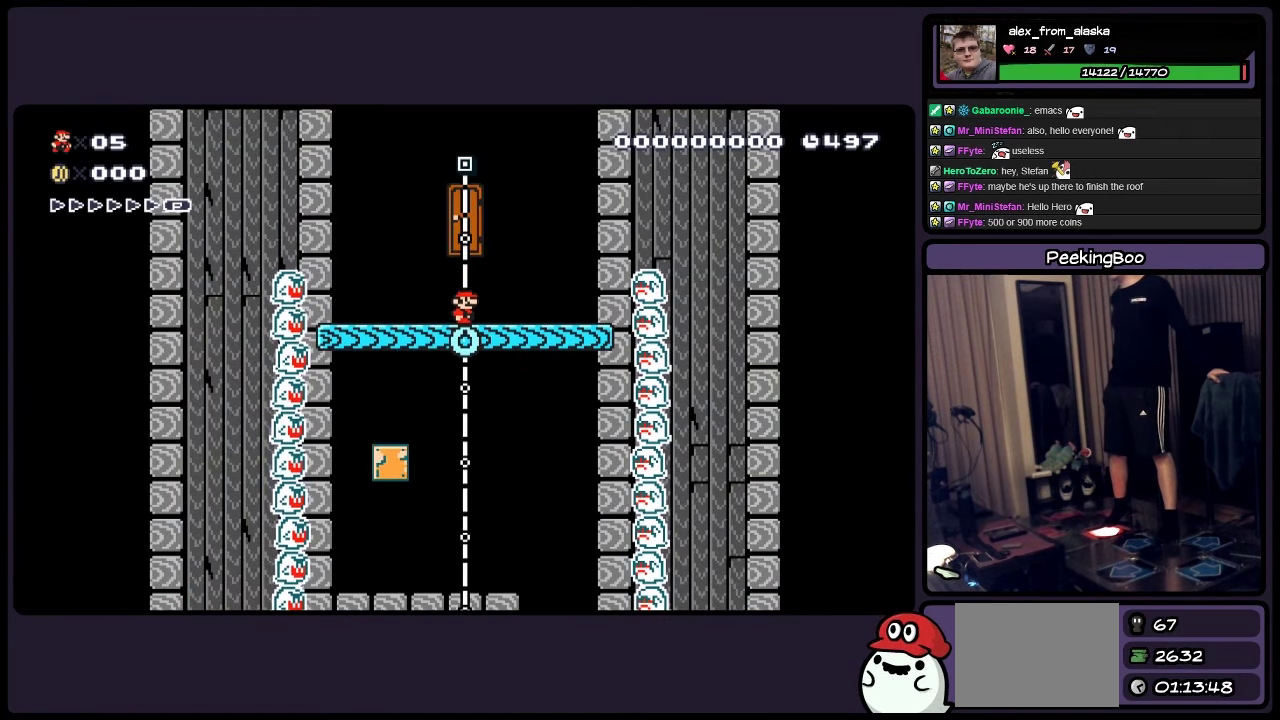
{"buttons": ["Y"], "events": []}
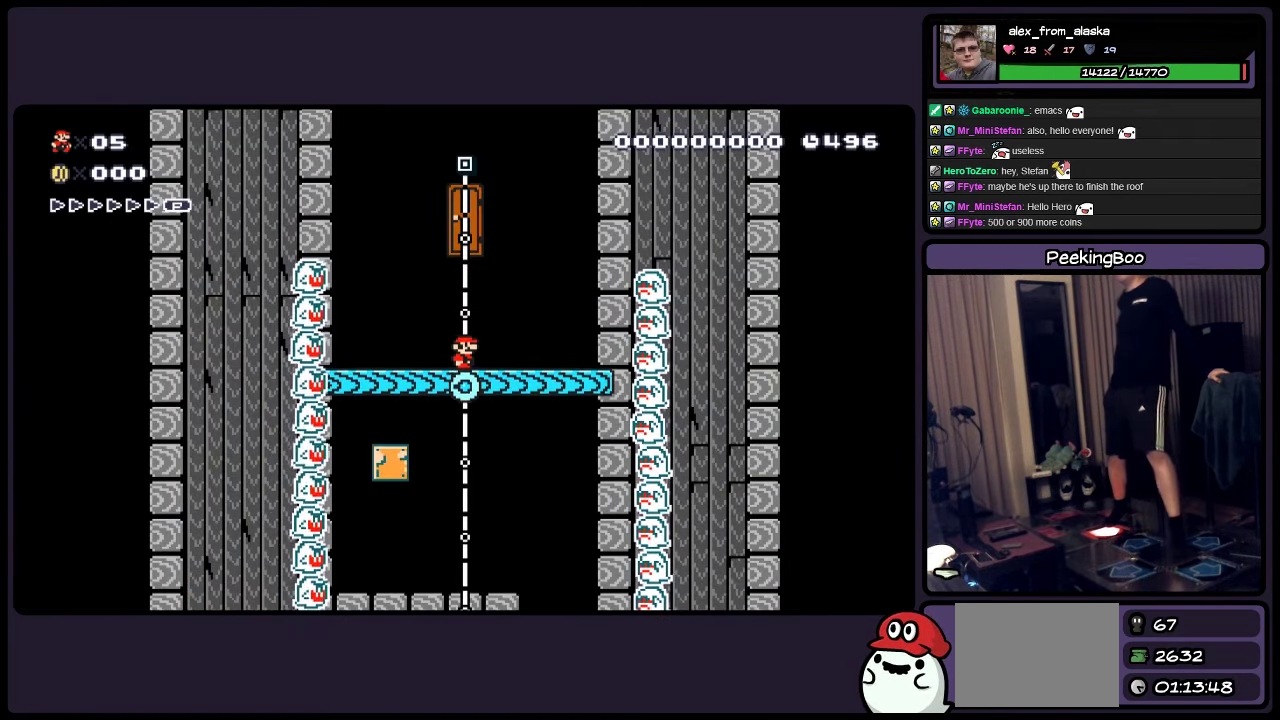
{"buttons": ["Y"], "events": []}
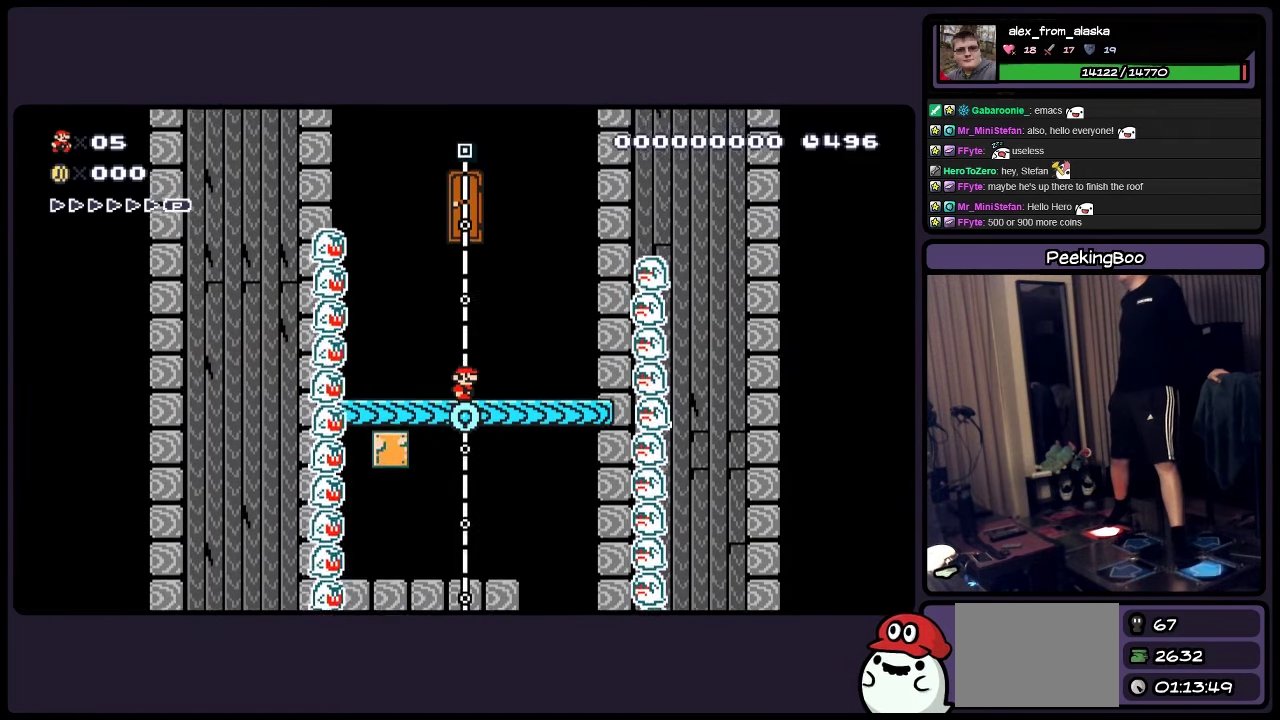
{"buttons": ["Y"], "events": [[66, "DPAD_LEFT", "down"], [200, "DPAD_LEFT", "up"]]}
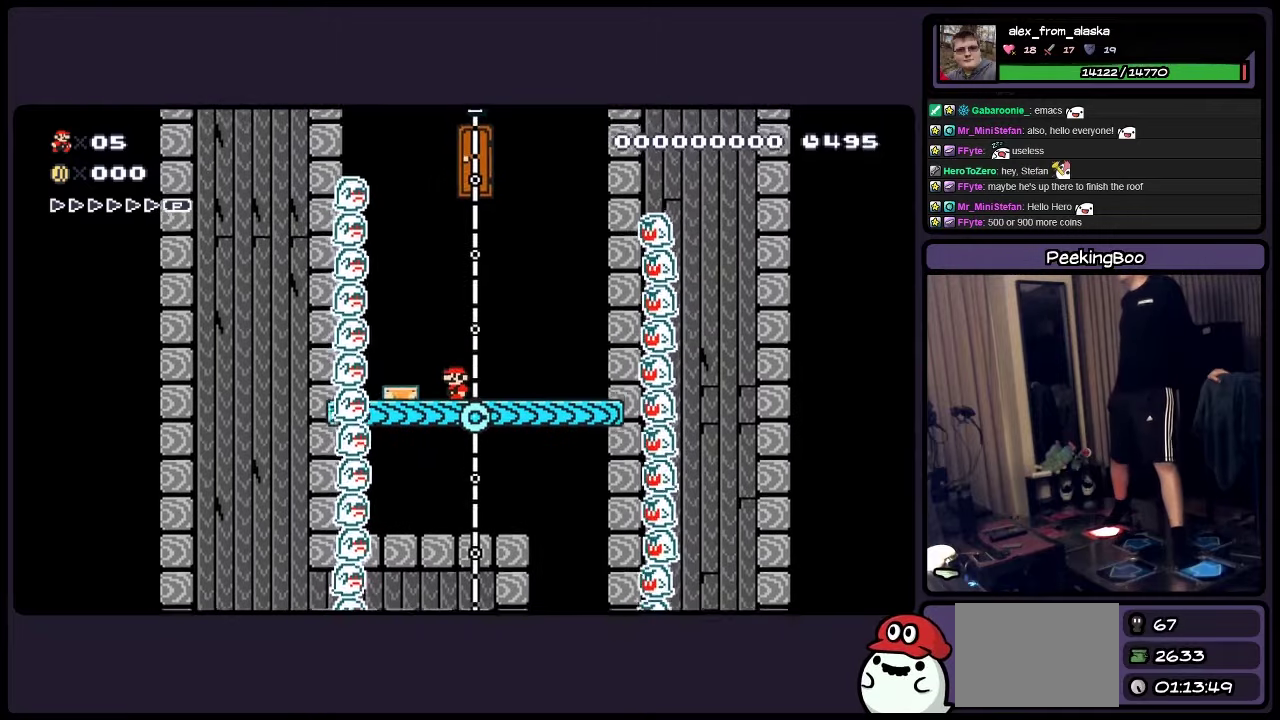
{"buttons": ["Y", "DPAD_LEFT"], "events": [[67, "DPAD_LEFT", "down"], [233, "DPAD_LEFT", "up"], [483, "DPAD_LEFT", "down"]]}
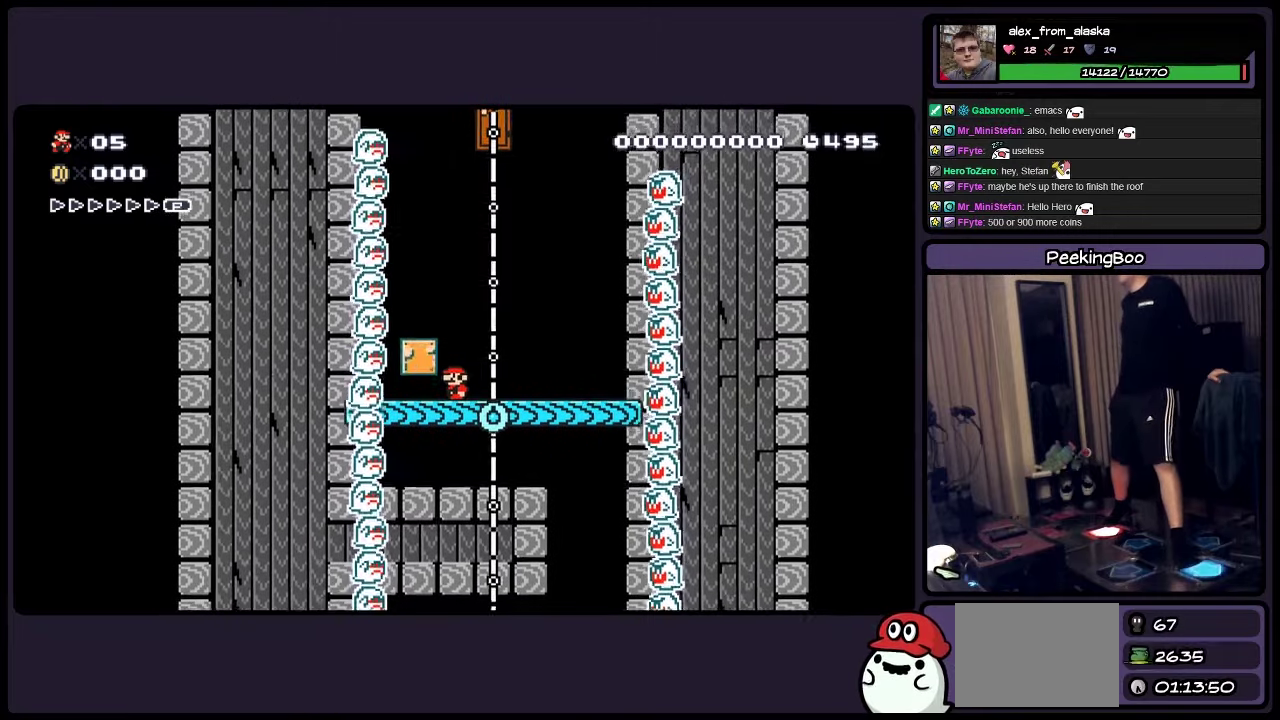
{"buttons": ["Y"], "events": [[67, "DPAD_LEFT", "up"], [400, "DPAD_LEFT", "down"], [450, "DPAD_LEFT", "up"]]}
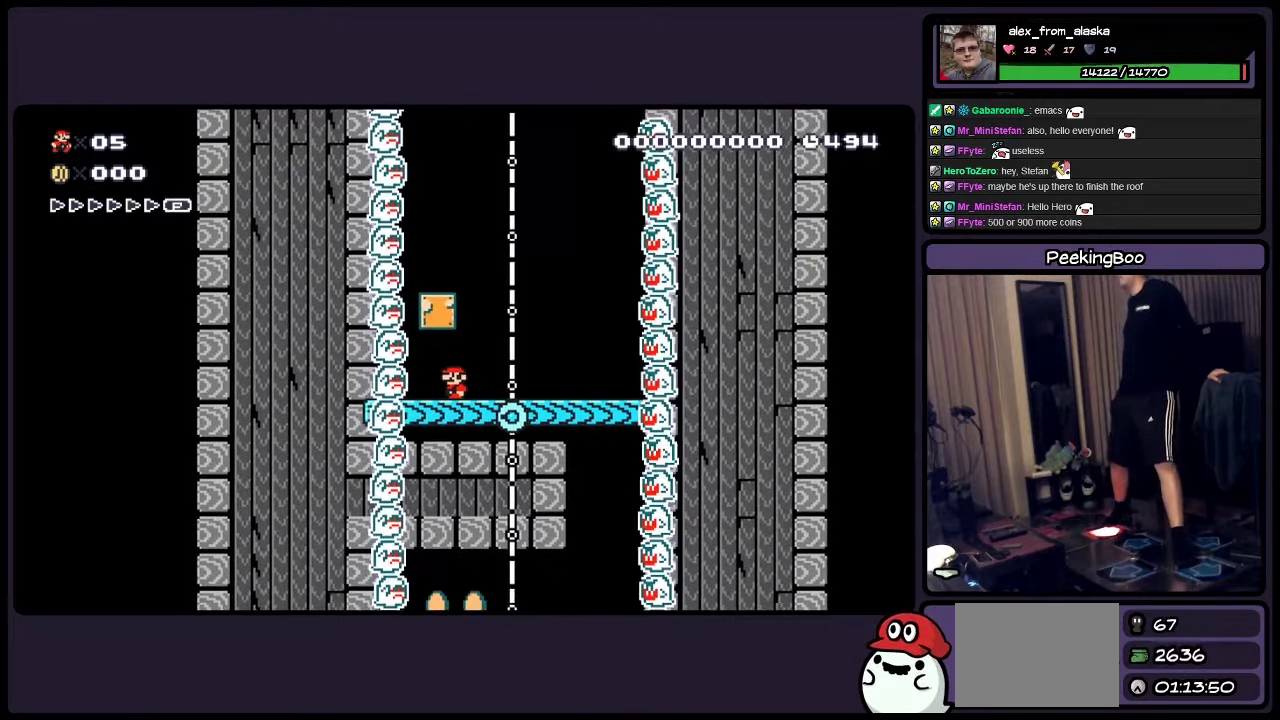
{"buttons": ["Y"], "events": [[67, "A", "down"], [233, "A", "up"], [283, "DPAD_RIGHT", "down"], [400, "DPAD_RIGHT", "up"]]}